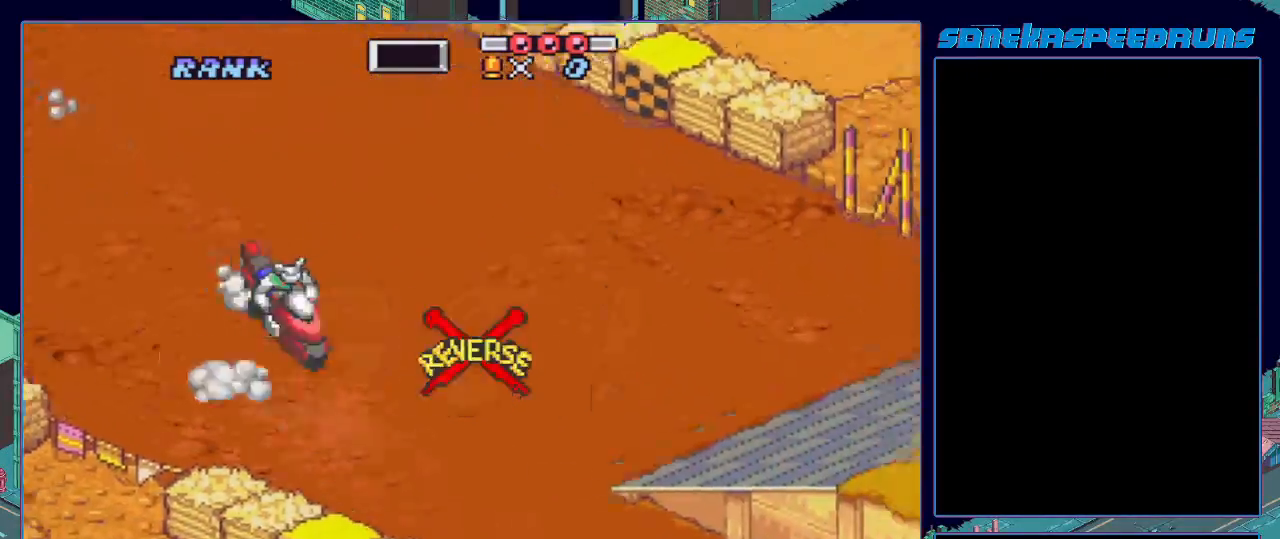
Gameplay with a controller (Nintendo layout); each line is a JSON object with the inputs held at the frame after it. "events" lists button and stick changes between this image and that frame as [ms after this image, input, new state], when the widget could be followed in between. Not read: L3 R3.
{"buttons": ["B", "X"], "events": [[67, "DPAD_LEFT", "down"], [117, "DPAD_LEFT", "up"], [117, "X", "up"], [201, "X", "down"], [401, "X", "up"], [434, "X", "down"]]}
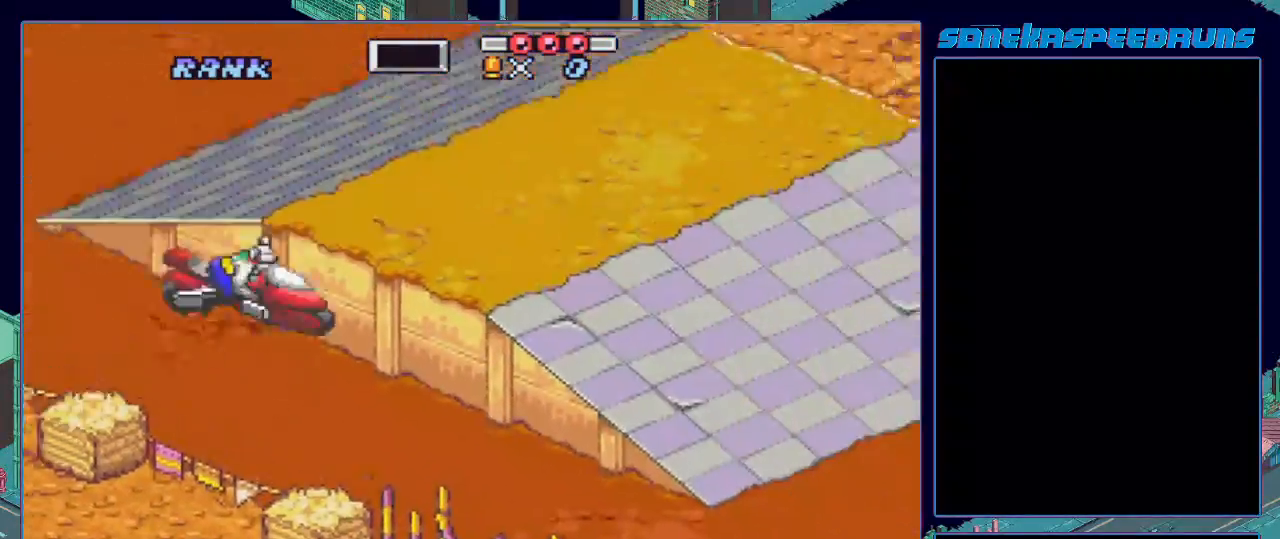
{"buttons": ["B", "X"], "events": [[133, "X", "up"], [233, "X", "down"]]}
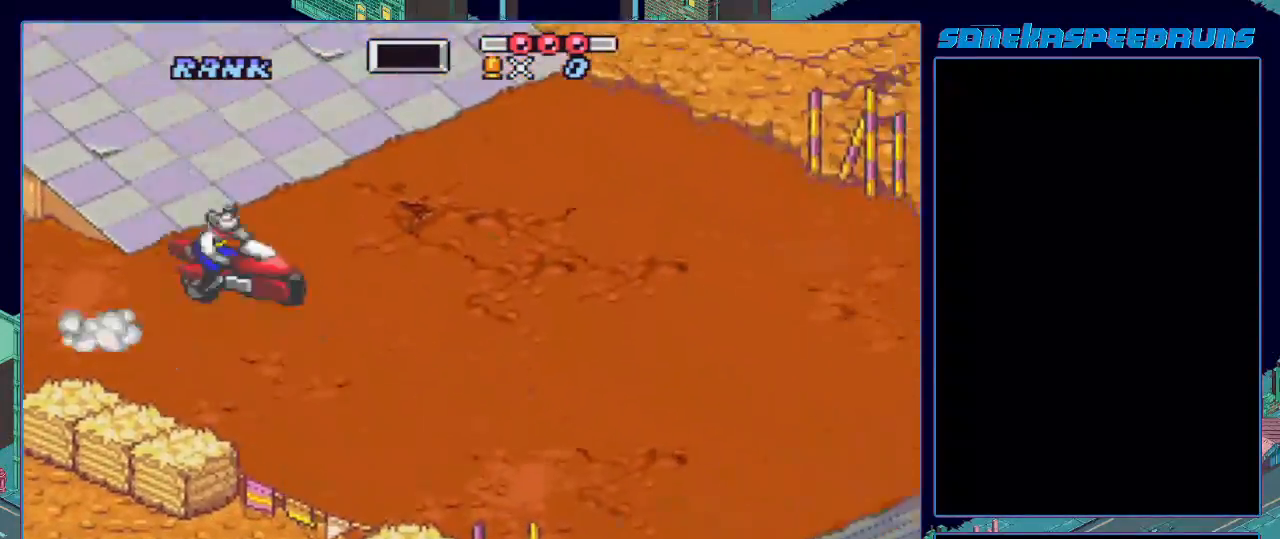
{"buttons": ["B"], "events": [[184, "X", "up"], [251, "X", "down"], [467, "X", "up"]]}
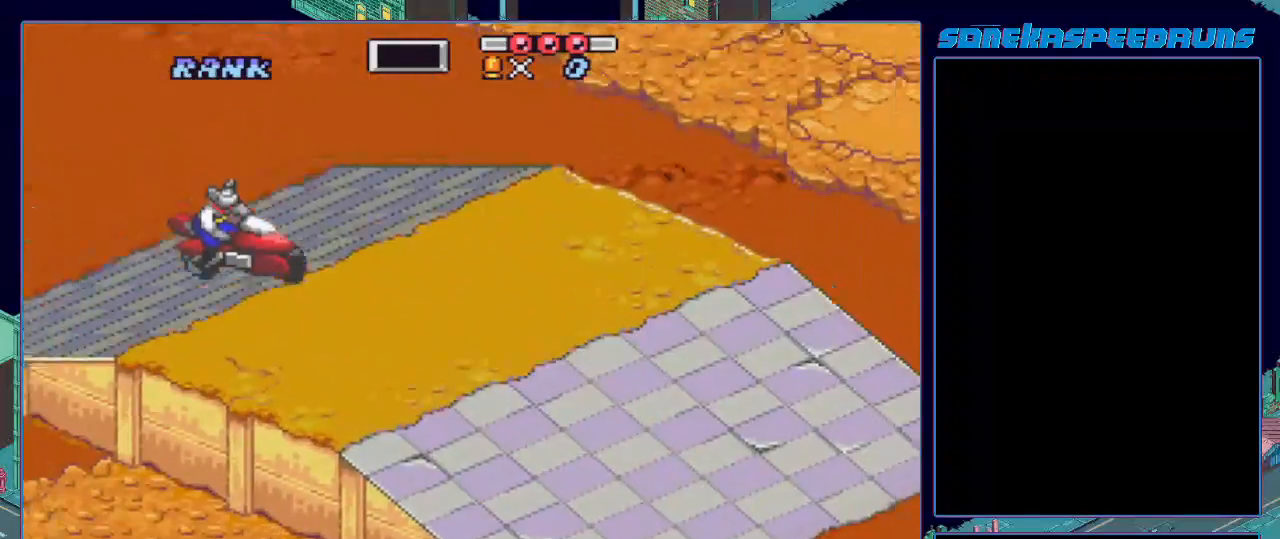
{"buttons": ["DPAD_DOWN"], "events": [[17, "X", "down"], [167, "X", "up"], [217, "DPAD_DOWN", "down"], [384, "B", "up"]]}
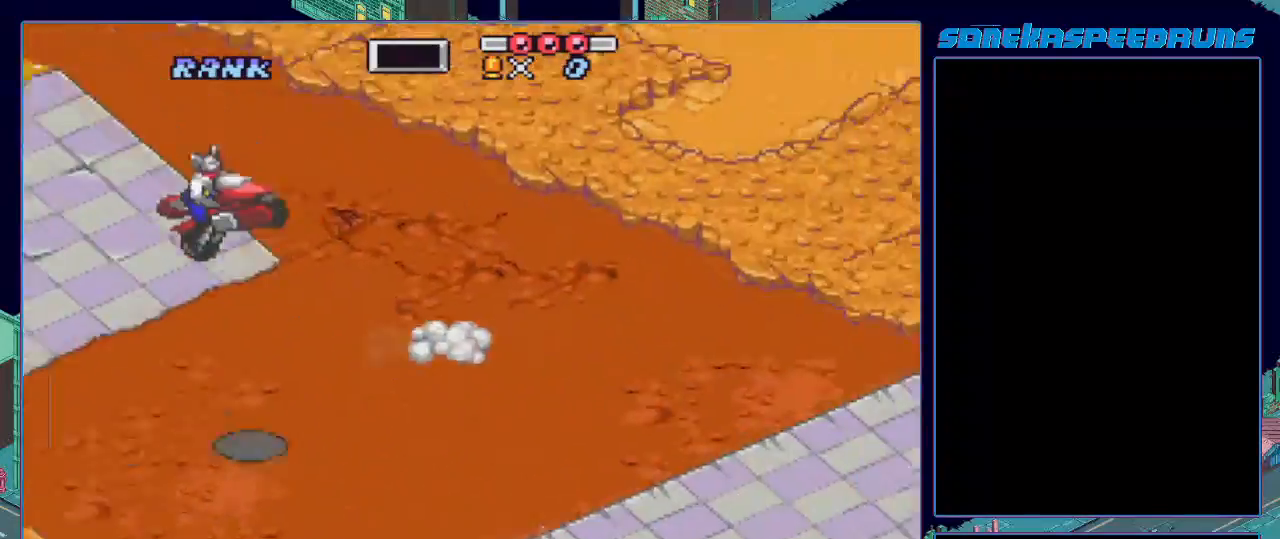
{"buttons": ["B", "X"], "events": [[34, "B", "down"], [367, "DPAD_DOWN", "up"], [367, "X", "down"]]}
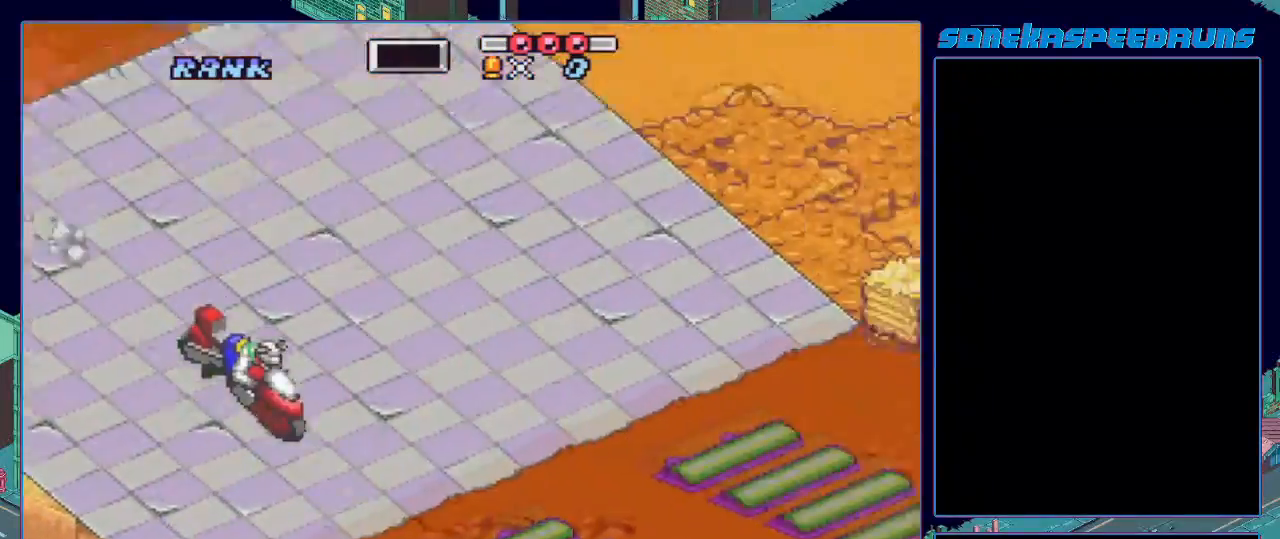
{"buttons": ["B", "X", "DPAD_LEFT"], "events": [[150, "DPAD_LEFT", "down"], [150, "R1", "down"], [233, "R1", "up"]]}
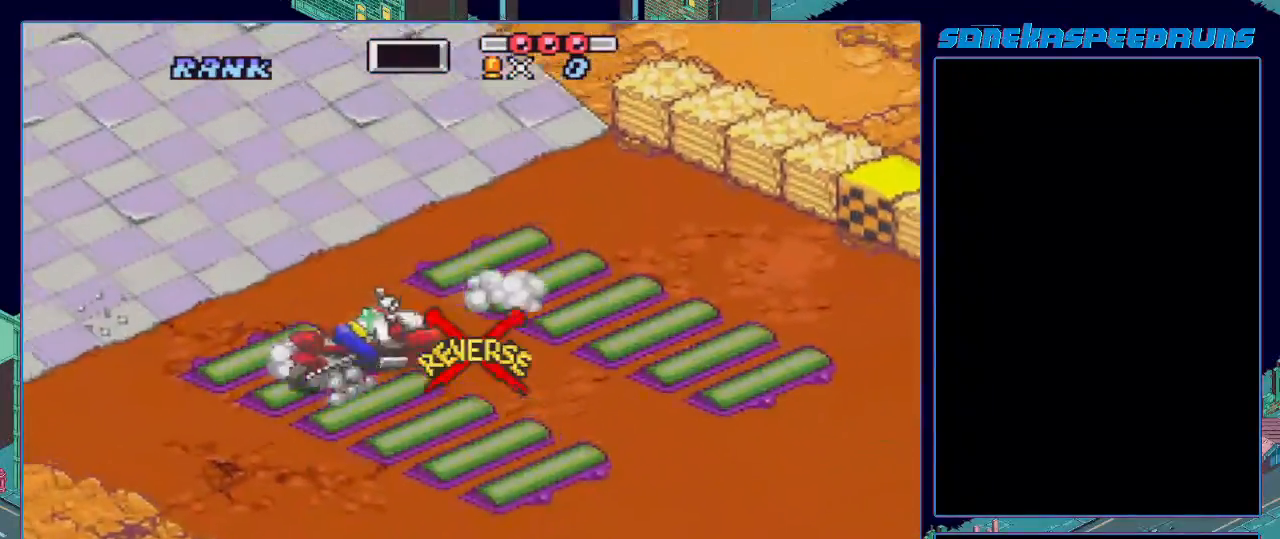
{"buttons": ["B"], "events": [[167, "DPAD_LEFT", "up"], [167, "X", "up"]]}
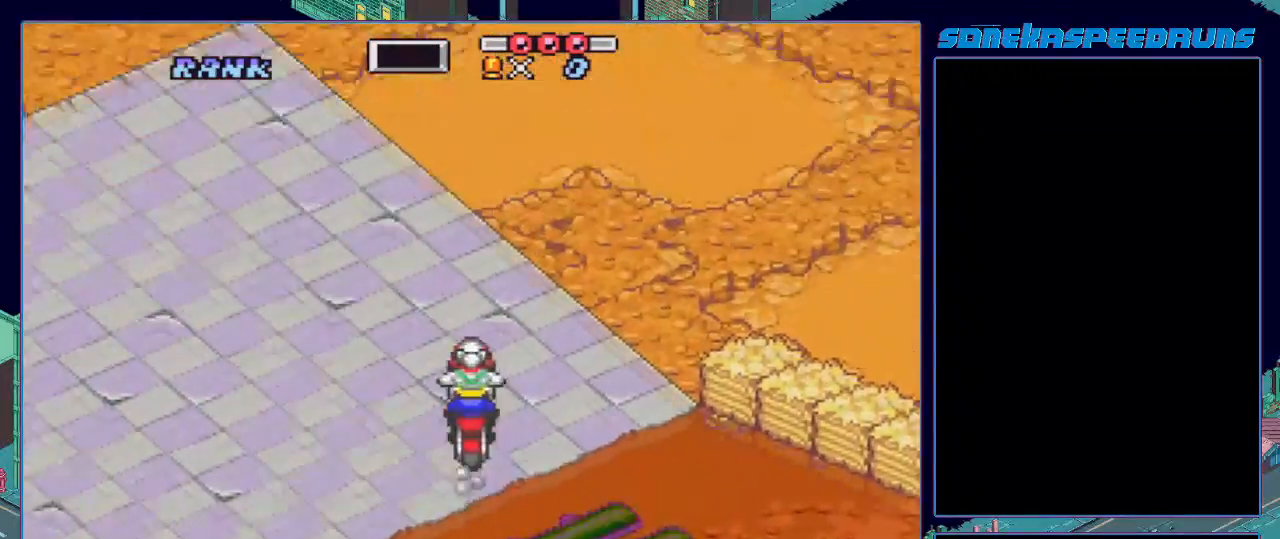
{"buttons": ["B", "R1"], "events": [[17, "DPAD_LEFT", "down"], [133, "DPAD_LEFT", "up"], [450, "R1", "down"]]}
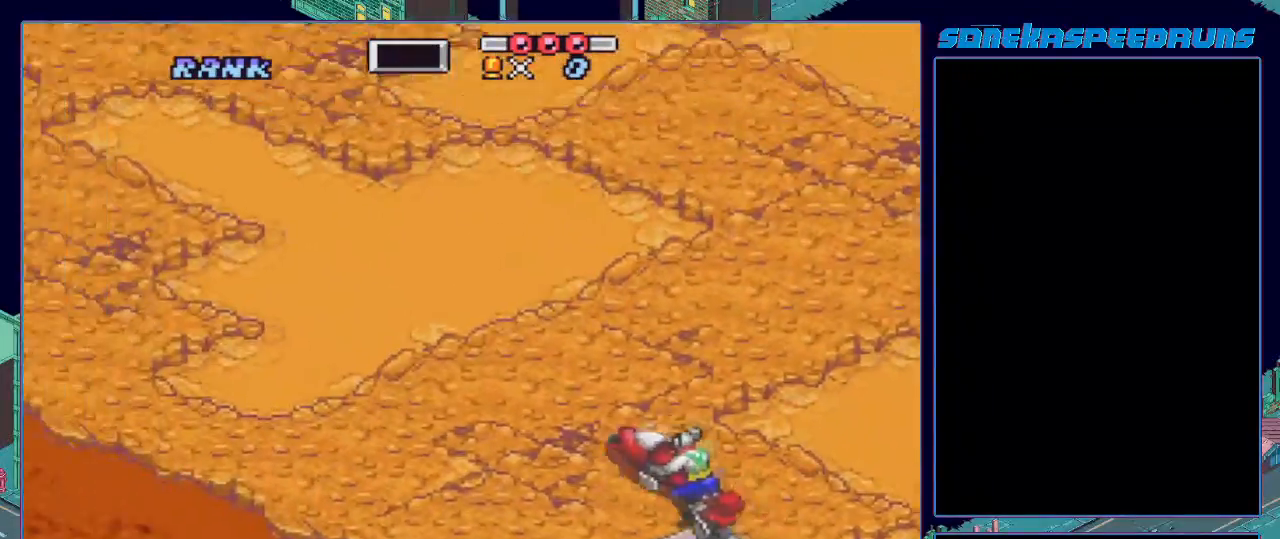
{"buttons": ["DPAD_LEFT"], "events": [[50, "B", "up"], [50, "R1", "up"], [184, "DPAD_RIGHT", "down"], [417, "DPAD_LEFT", "down"], [434, "DPAD_RIGHT", "up"]]}
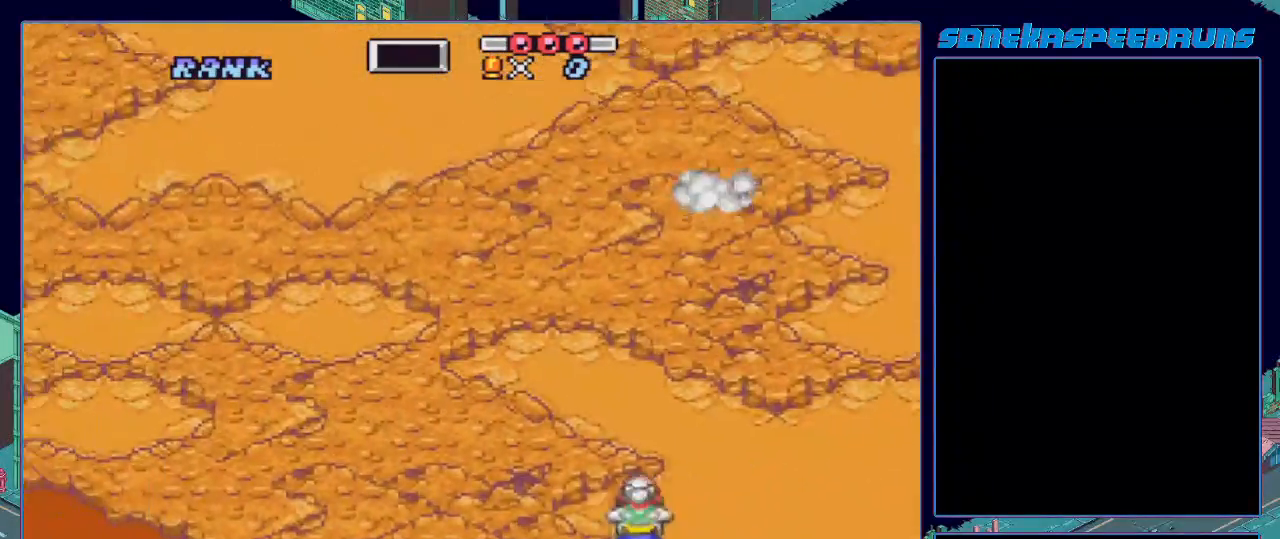
{"buttons": ["B", "X", "DPAD_LEFT"], "events": [[333, "B", "down"], [350, "DPAD_LEFT", "up"], [467, "DPAD_LEFT", "down"], [467, "X", "down"]]}
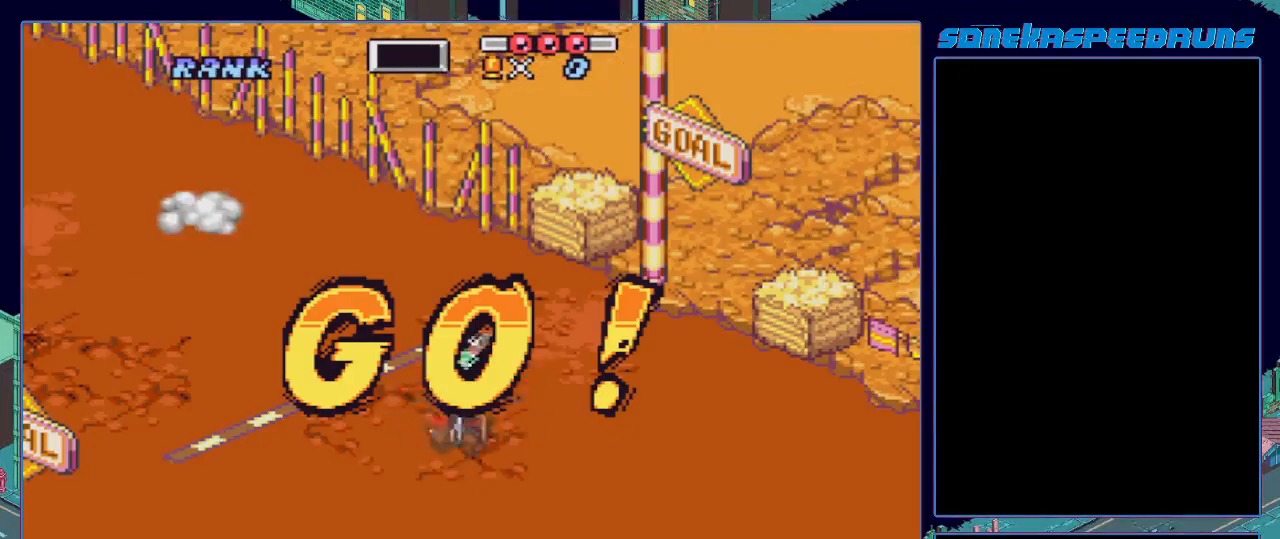
{"buttons": ["B", "X"], "events": [[367, "X", "up"], [417, "DPAD_LEFT", "up"], [501, "X", "down"]]}
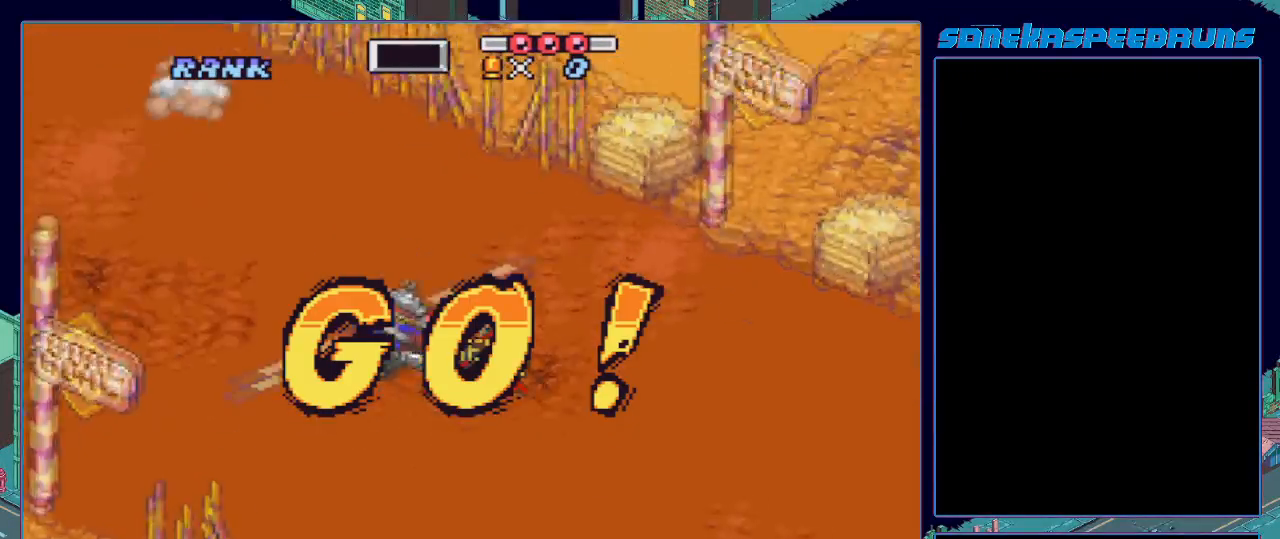
{"buttons": ["B", "X"], "events": [[200, "X", "up"], [233, "X", "down"], [283, "DPAD_LEFT", "down"], [384, "DPAD_LEFT", "up"]]}
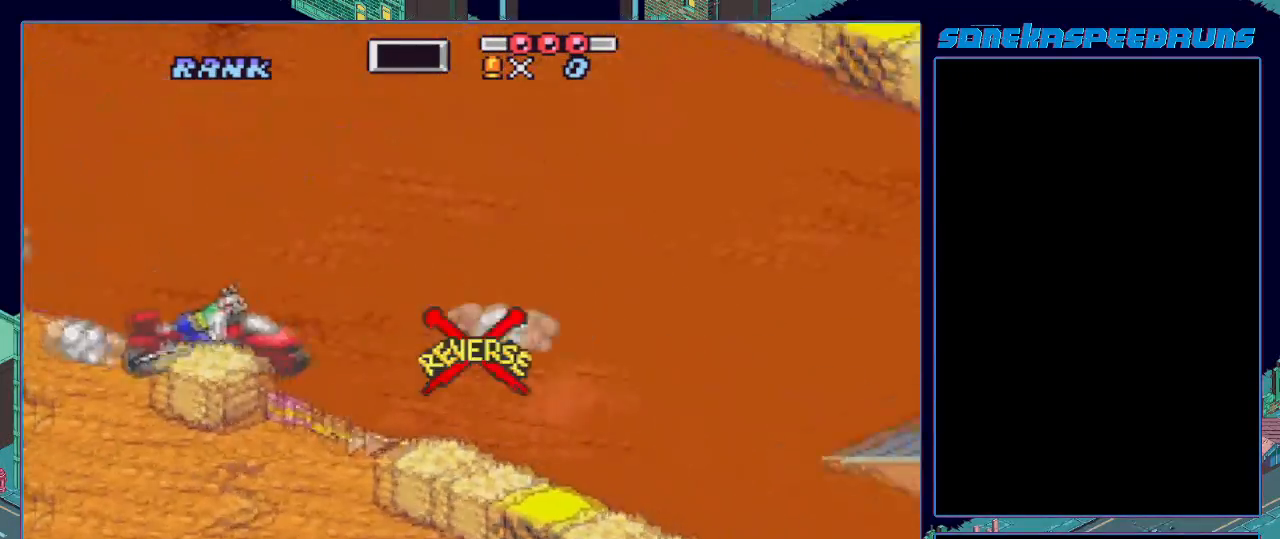
{"buttons": ["B"], "events": [[34, "X", "up"], [67, "X", "down"], [284, "X", "up"], [317, "X", "down"], [351, "DPAD_RIGHT", "down"], [451, "DPAD_RIGHT", "up"], [501, "X", "up"]]}
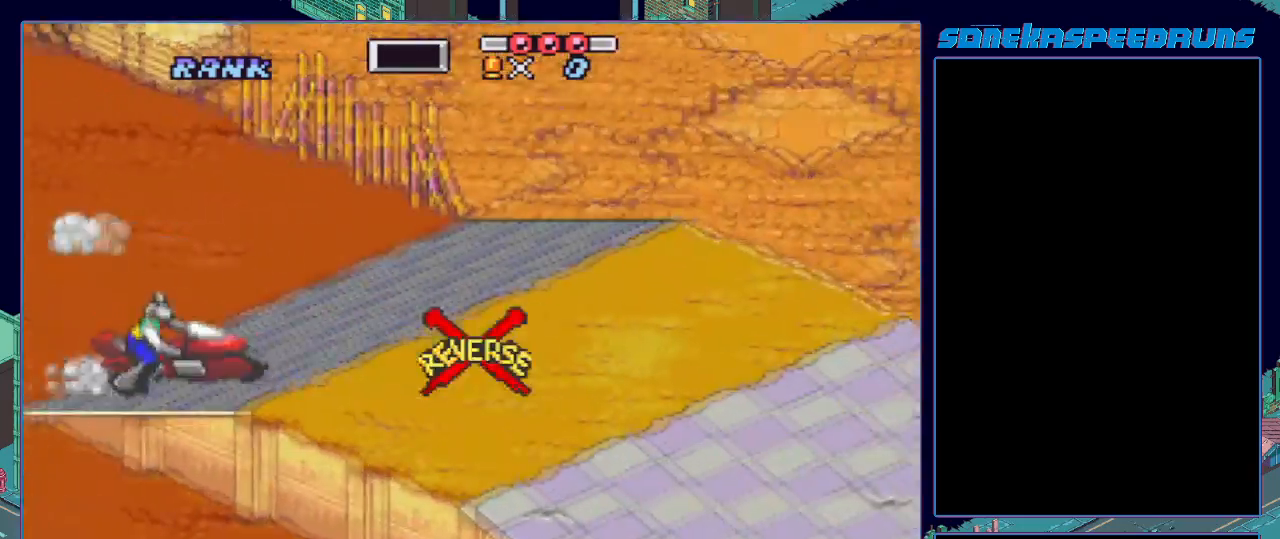
{"buttons": ["B"], "events": [[33, "DPAD_RIGHT", "down"], [33, "X", "down"], [150, "DPAD_RIGHT", "up"], [283, "X", "up"], [333, "B", "up"], [400, "B", "down"]]}
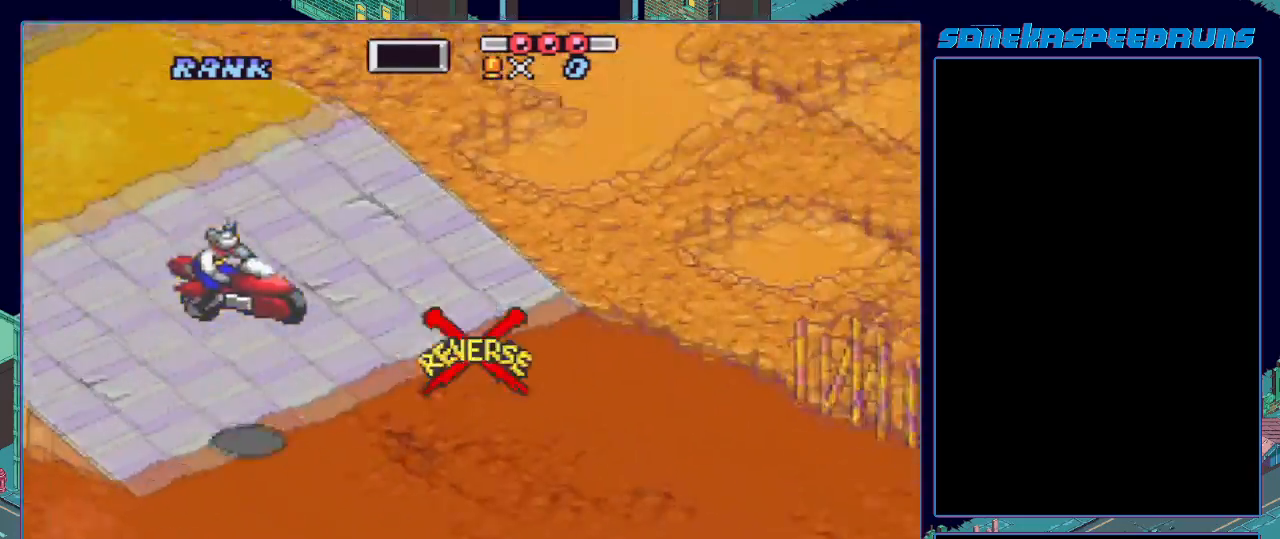
{"buttons": ["B", "DPAD_DOWN"], "events": [[17, "B", "up"], [50, "B", "down"], [117, "B", "up"], [184, "B", "down"], [234, "DPAD_DOWN", "down"], [251, "B", "up"], [284, "B", "down"], [351, "B", "up"], [384, "B", "down"]]}
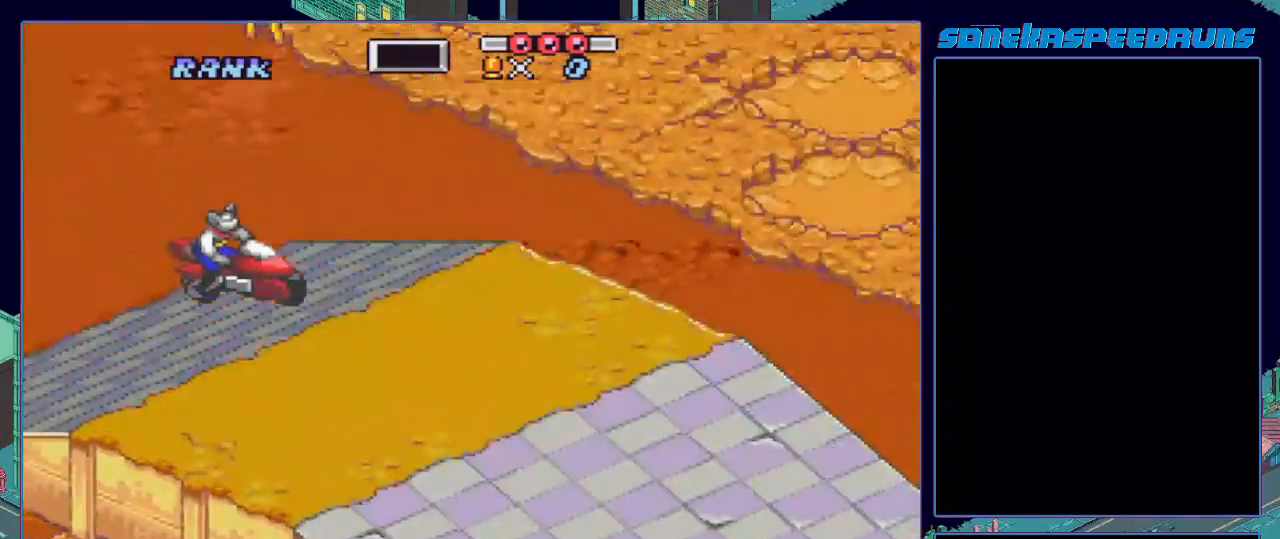
{"buttons": ["B", "X"], "events": [[367, "DPAD_DOWN", "up"], [434, "X", "down"]]}
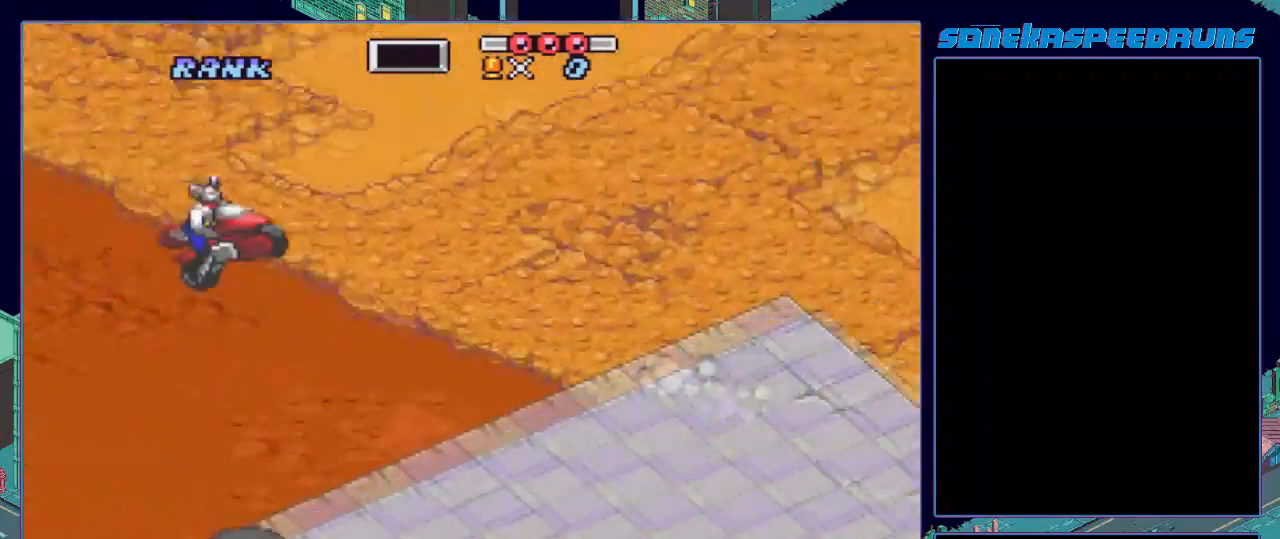
{"buttons": ["B", "X"], "events": []}
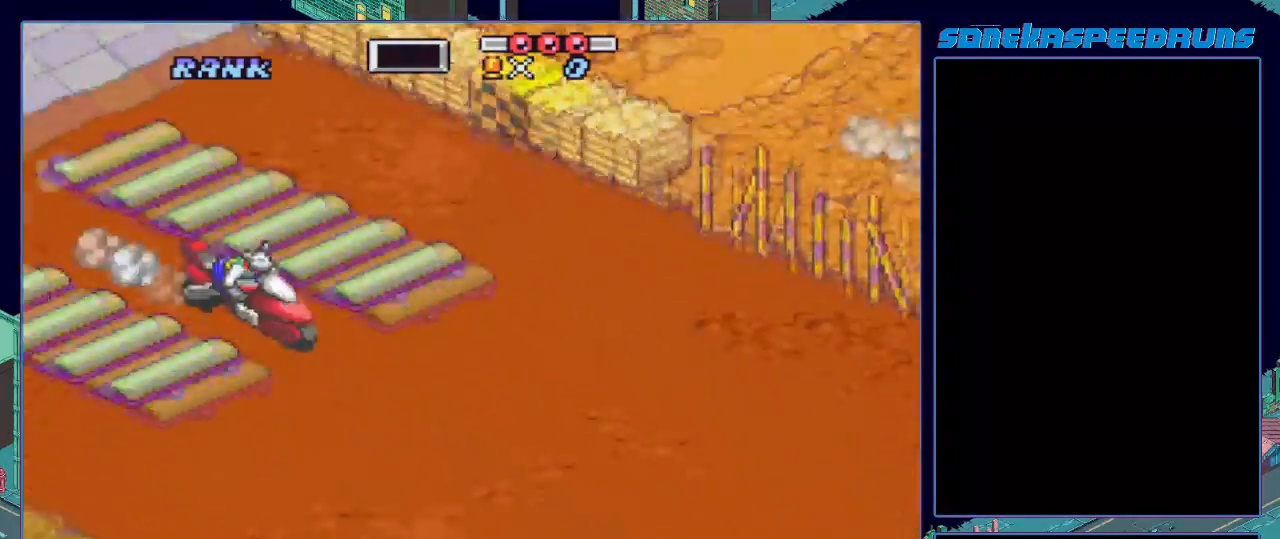
{"buttons": ["B", "X", "DPAD_LEFT"], "events": [[150, "R1", "down"], [200, "DPAD_LEFT", "down"], [300, "R1", "up"]]}
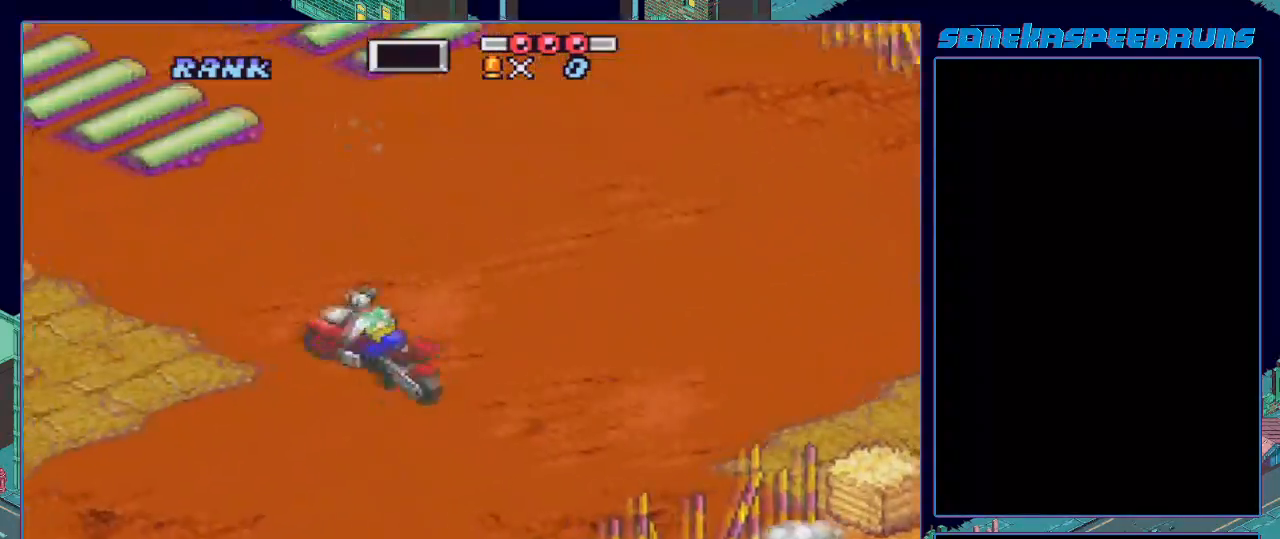
{"buttons": ["B", "X", "DPAD_LEFT"], "events": []}
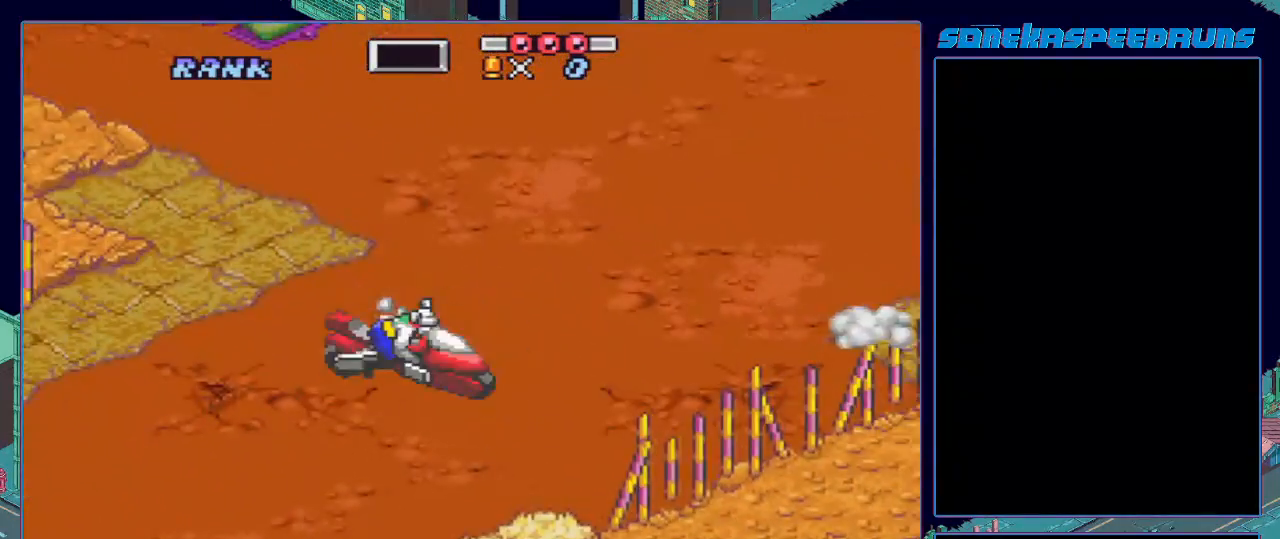
{"buttons": ["B", "X", "DPAD_LEFT"], "events": [[267, "R1", "down"], [384, "R1", "up"]]}
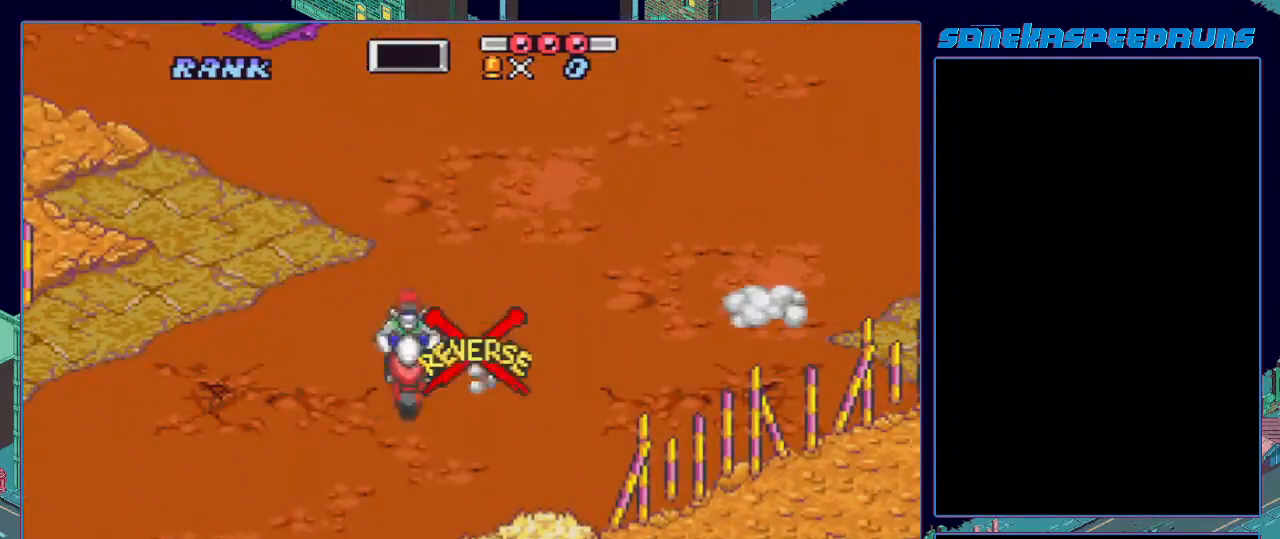
{"buttons": ["B", "X", "DPAD_LEFT"], "events": []}
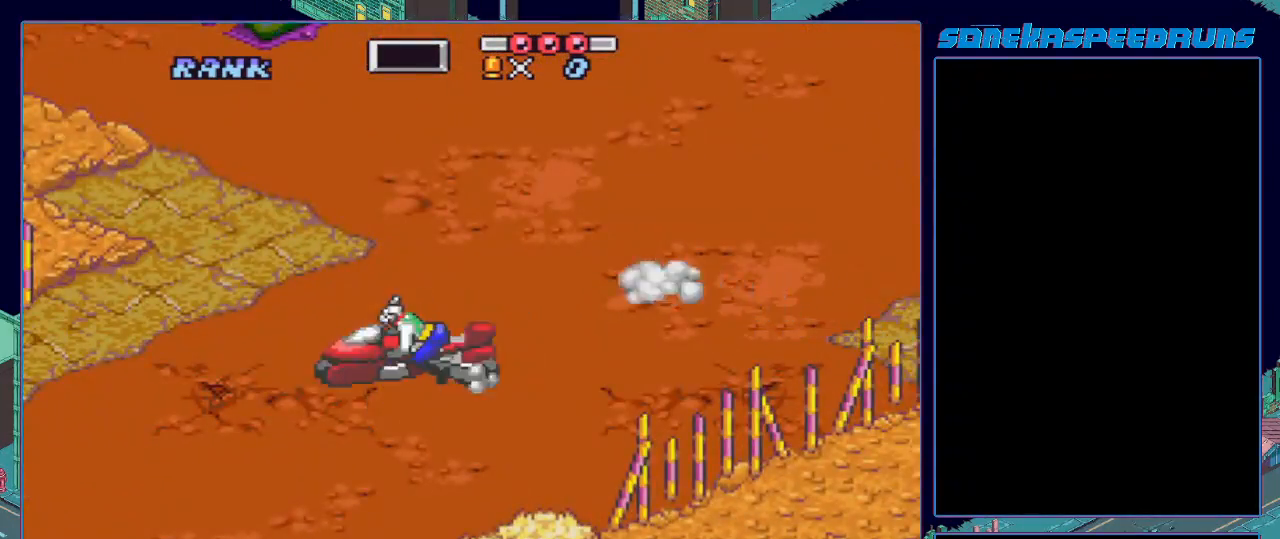
{"buttons": ["B", "DPAD_LEFT"], "events": [[33, "X", "up"]]}
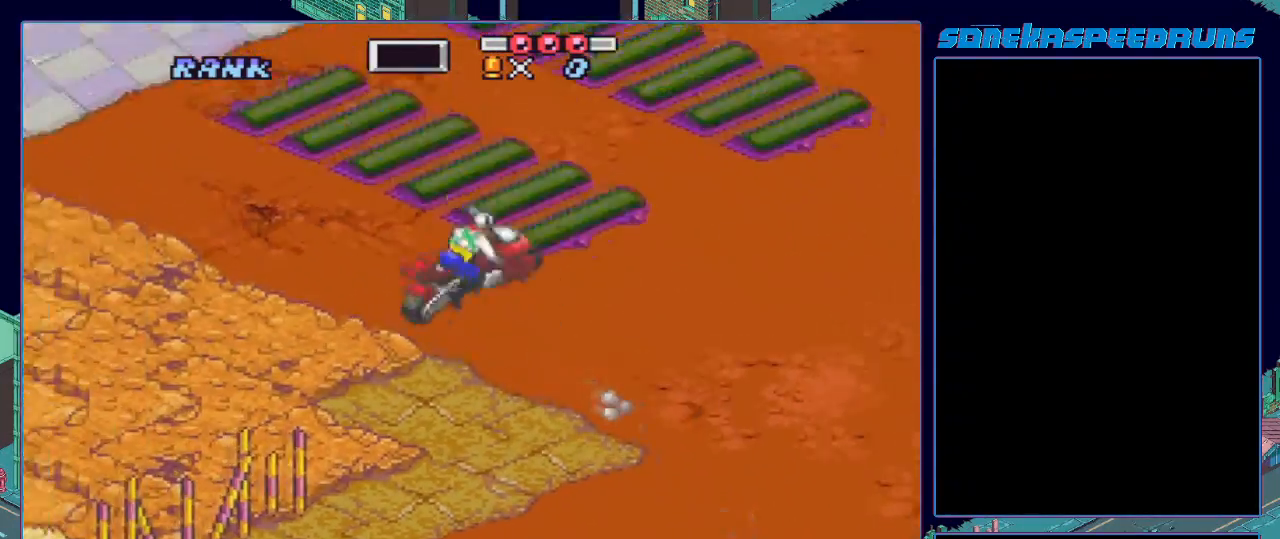
{"buttons": ["B"], "events": [[484, "DPAD_LEFT", "up"]]}
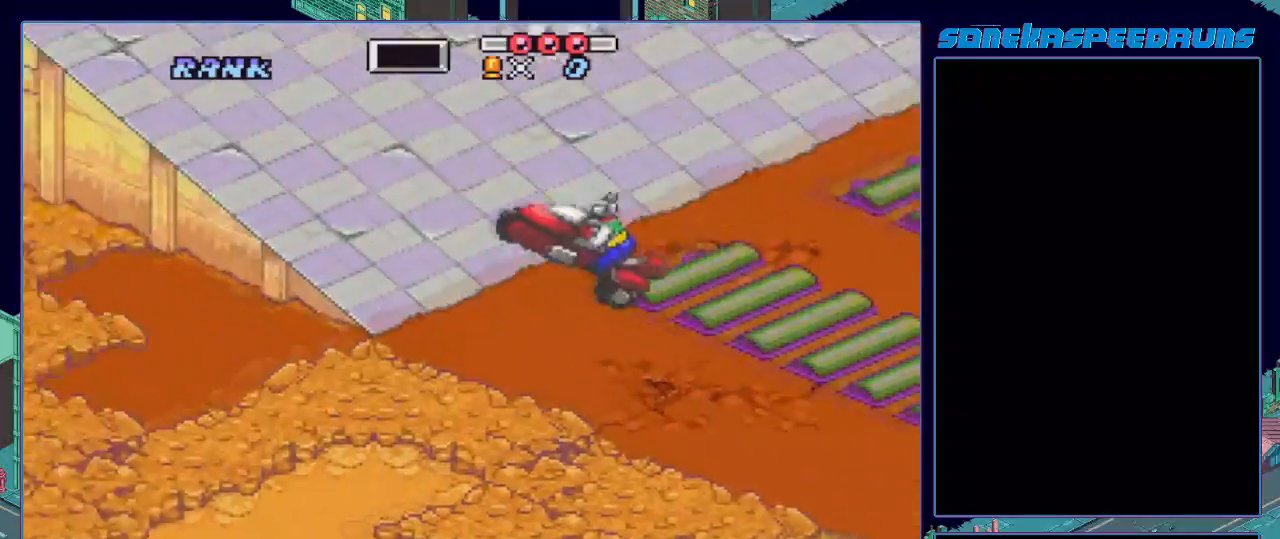
{"buttons": ["B", "DPAD_RIGHT"], "events": [[233, "DPAD_RIGHT", "down"]]}
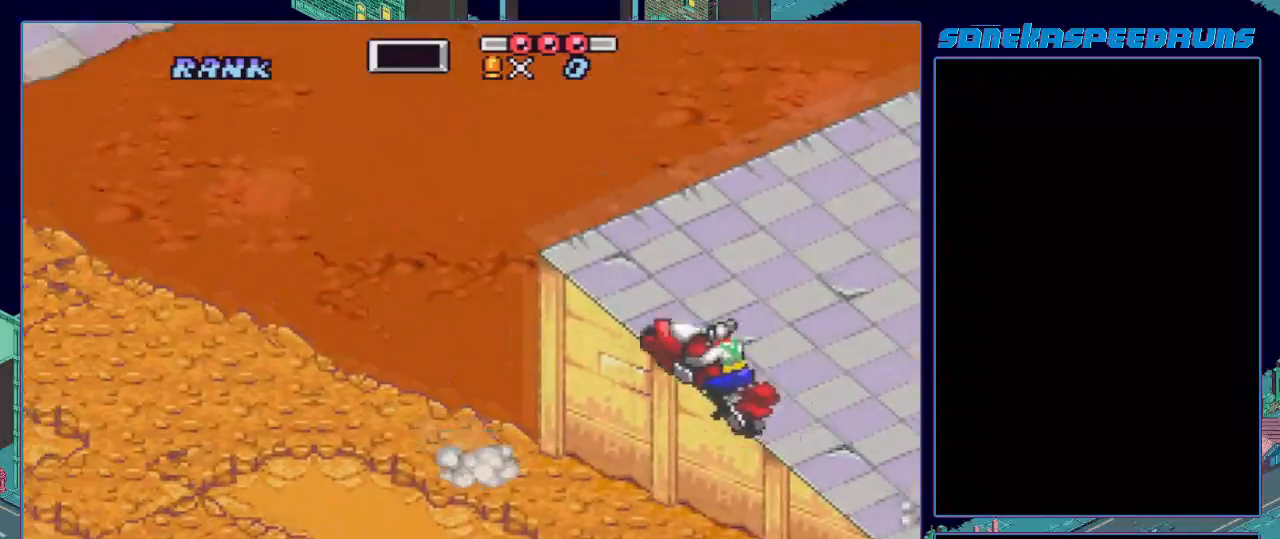
{"buttons": ["DPAD_RIGHT"], "events": [[217, "R1", "down"], [267, "R1", "up"], [434, "B", "up"]]}
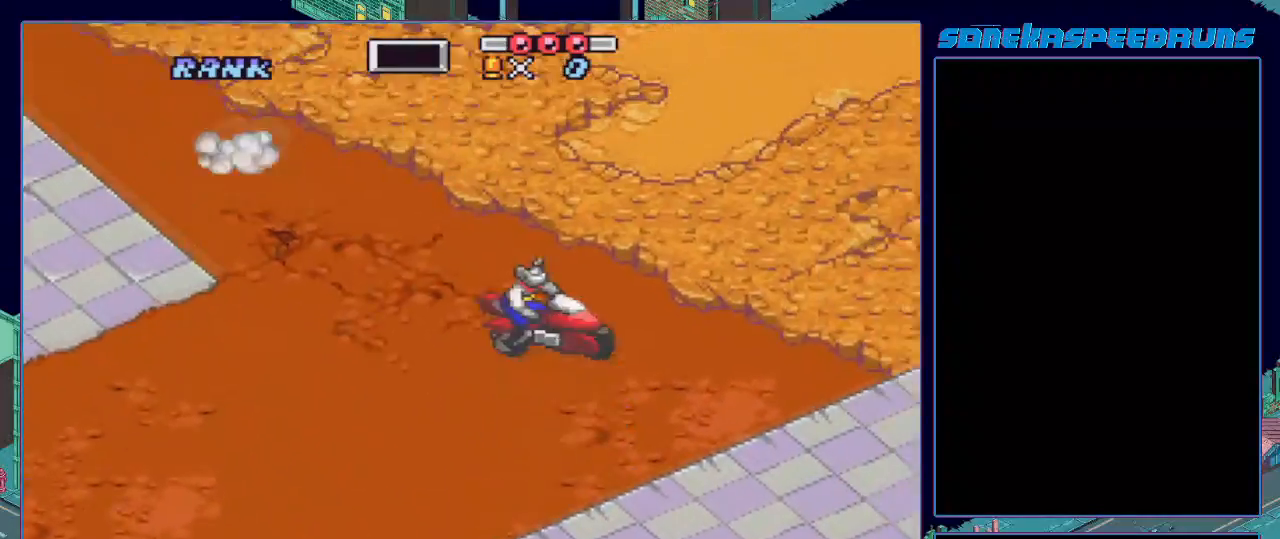
{"buttons": ["DPAD_RIGHT"], "events": []}
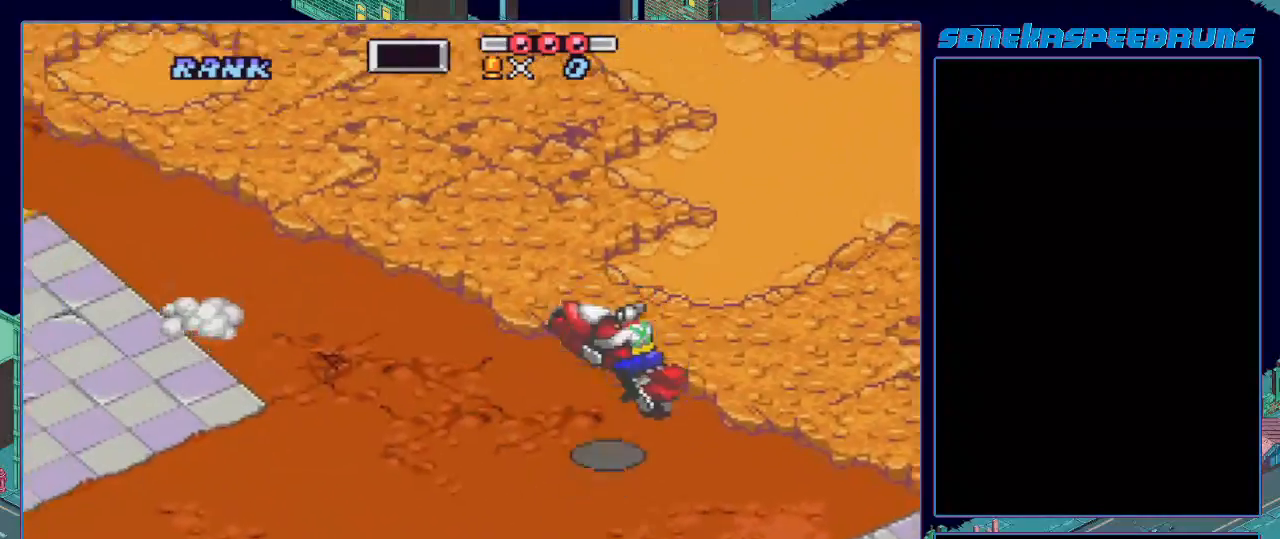
{"buttons": ["B", "X", "DPAD_LEFT"], "events": [[50, "DPAD_RIGHT", "up"], [184, "B", "down"], [184, "DPAD_LEFT", "down"], [184, "X", "down"]]}
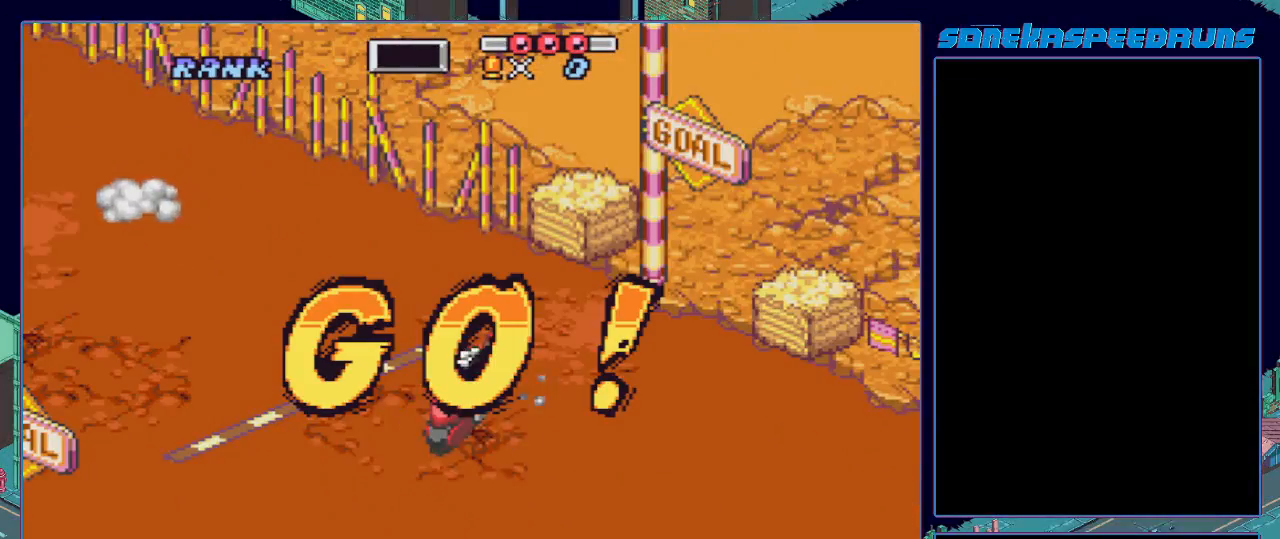
{"buttons": ["B", "X"], "events": [[100, "DPAD_LEFT", "up"], [100, "X", "up"], [200, "X", "down"], [334, "DPAD_LEFT", "down"], [417, "DPAD_LEFT", "up"], [417, "X", "up"], [467, "X", "down"]]}
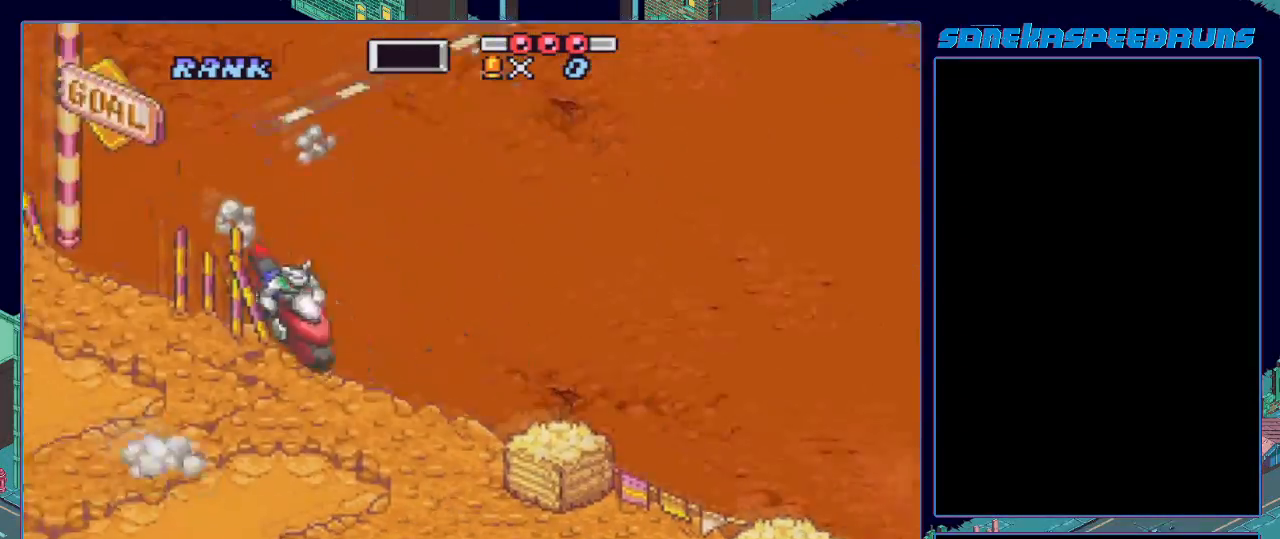
{"buttons": ["B", "X"], "events": [[167, "X", "up"], [201, "X", "down"], [451, "X", "up"], [467, "X", "down"]]}
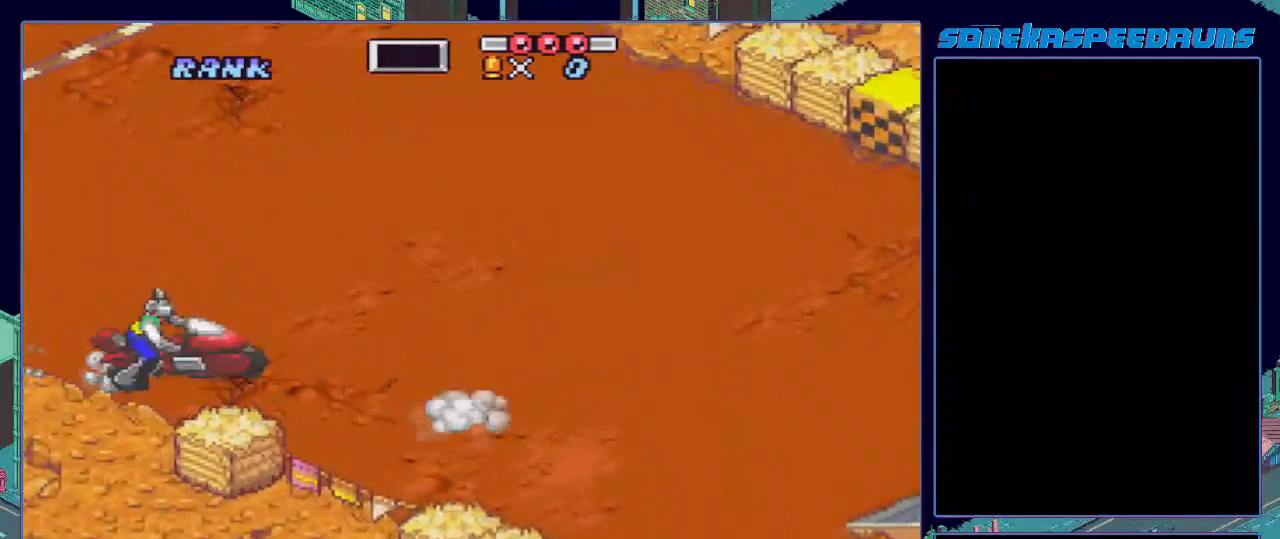
{"buttons": ["B"], "events": [[167, "X", "up"]]}